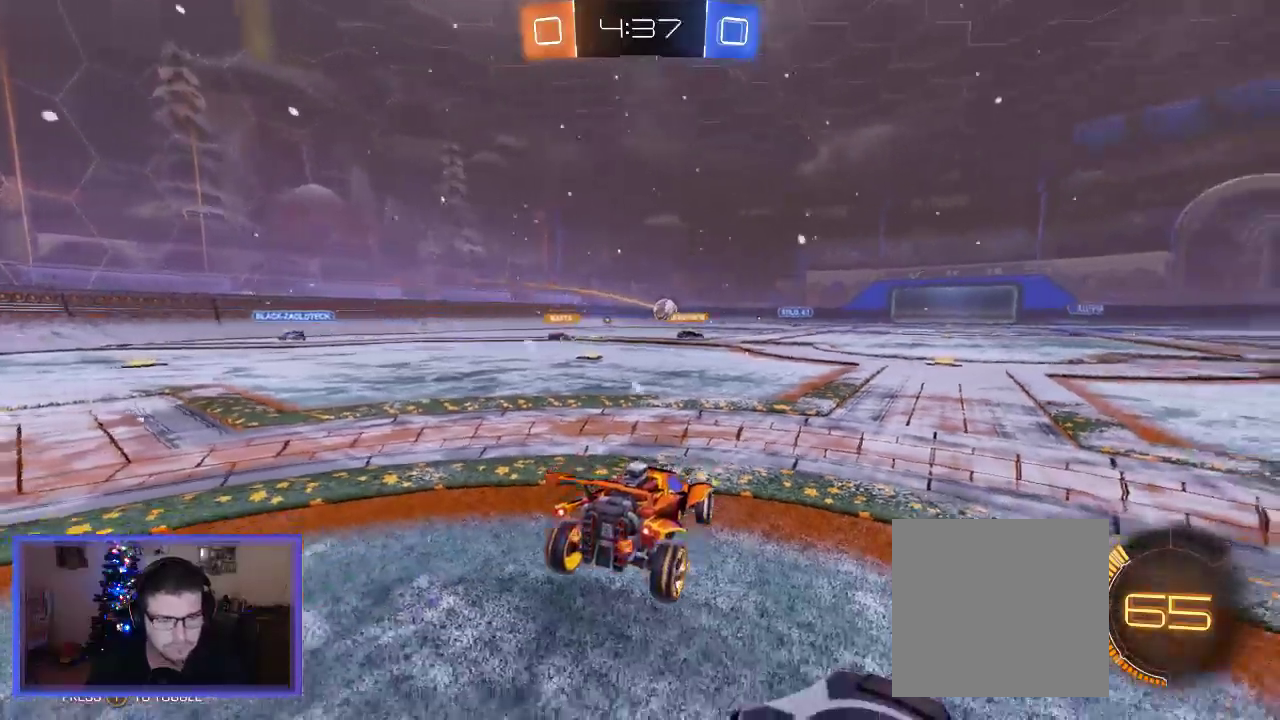
Gameplay with a controller (Xbox layout); each line is a JSON object with the inputs held at the frame after it. "events" lists button and stick changes between this image and that frame as [ms after this image, input, new state], when the widget could be followed in between. Not read: R3.
{"buttons": [], "left_stick": "center", "right_stick": "center", "events": [[83, "left_stick", "center"], [450, "L2", "up"]]}
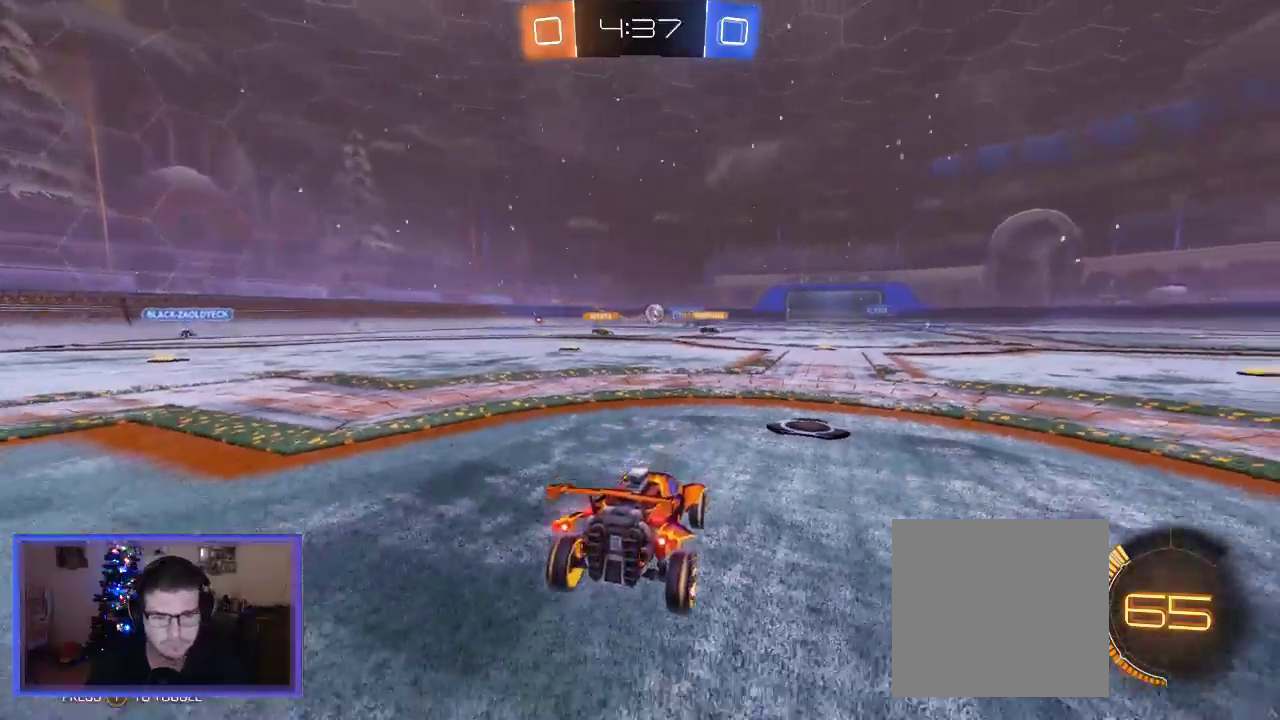
{"buttons": ["L2"], "left_stick": "center", "right_stick": "center", "events": [[17, "R2", "down"], [117, "left_stick", "left"], [283, "R2", "up"], [317, "L2", "down"], [383, "left_stick", "center"]]}
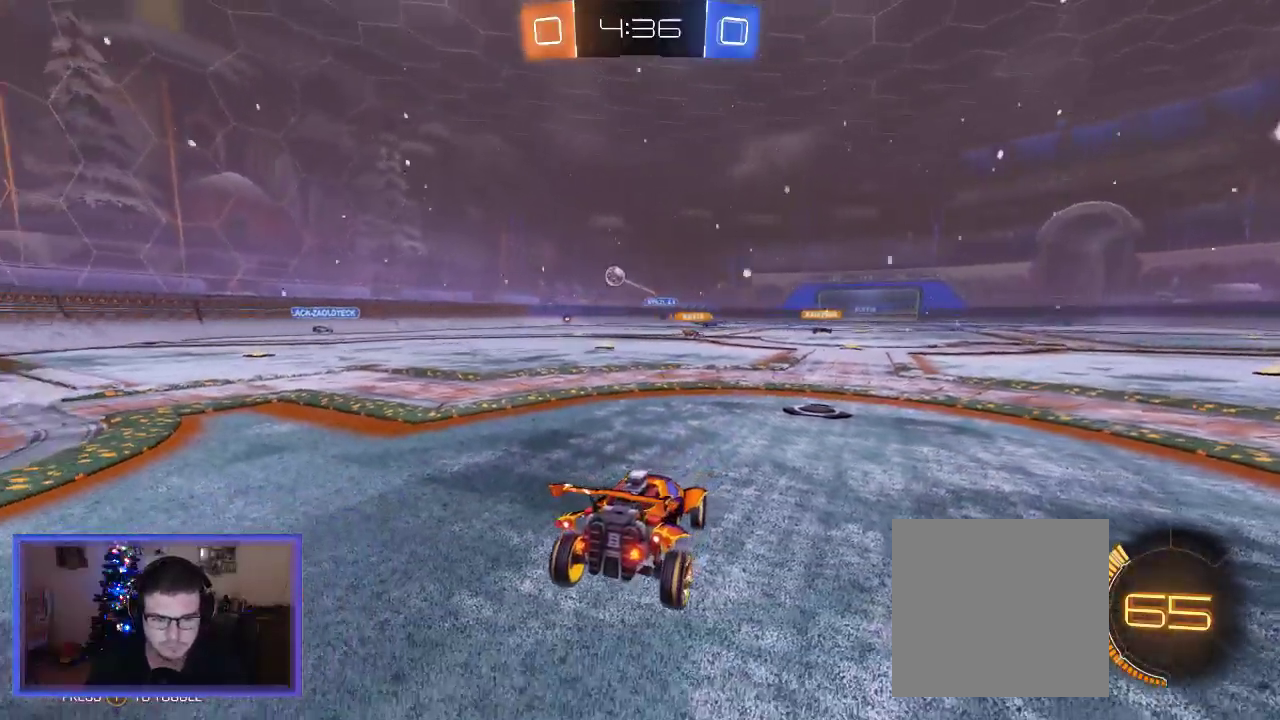
{"buttons": ["R2"], "left_stick": "center", "right_stick": "center", "events": [[83, "left_stick", "right"], [450, "L2", "up"], [483, "R2", "down"], [483, "left_stick", "center"]]}
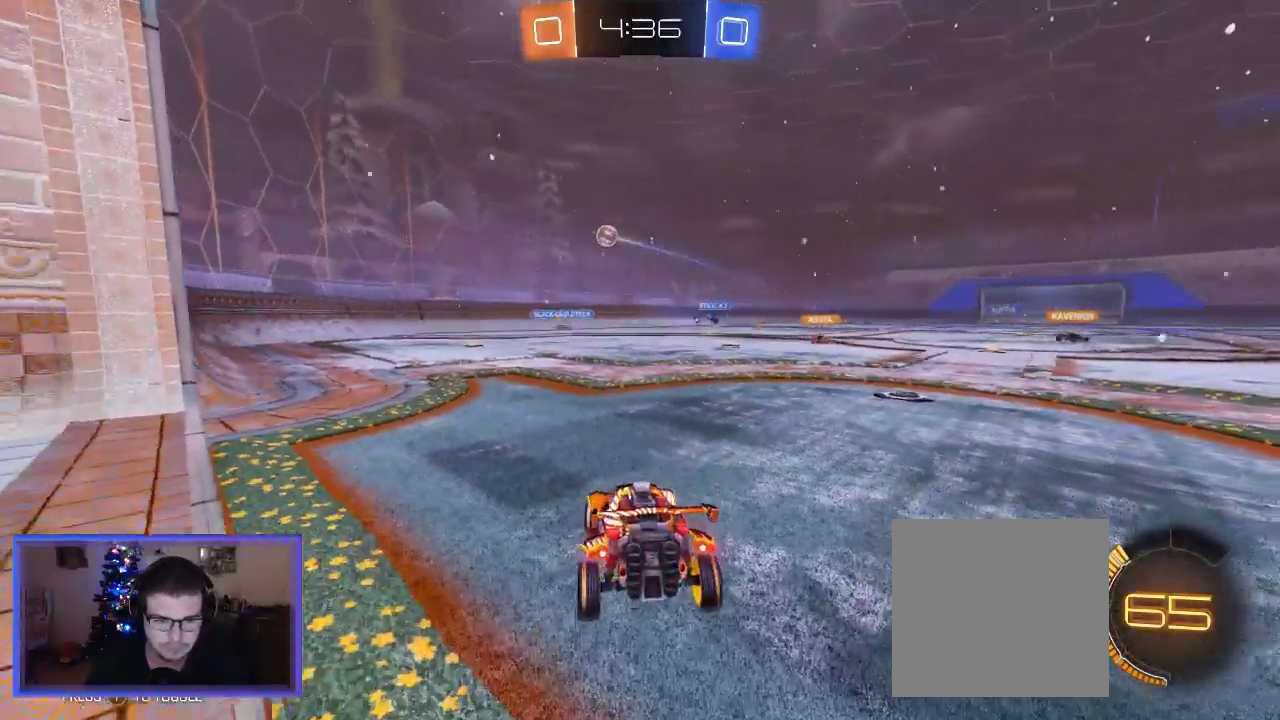
{"buttons": ["R2"], "left_stick": "center", "right_stick": "center", "events": [[117, "left_stick", "left"], [267, "left_stick", "up-left"], [417, "left_stick", "center"]]}
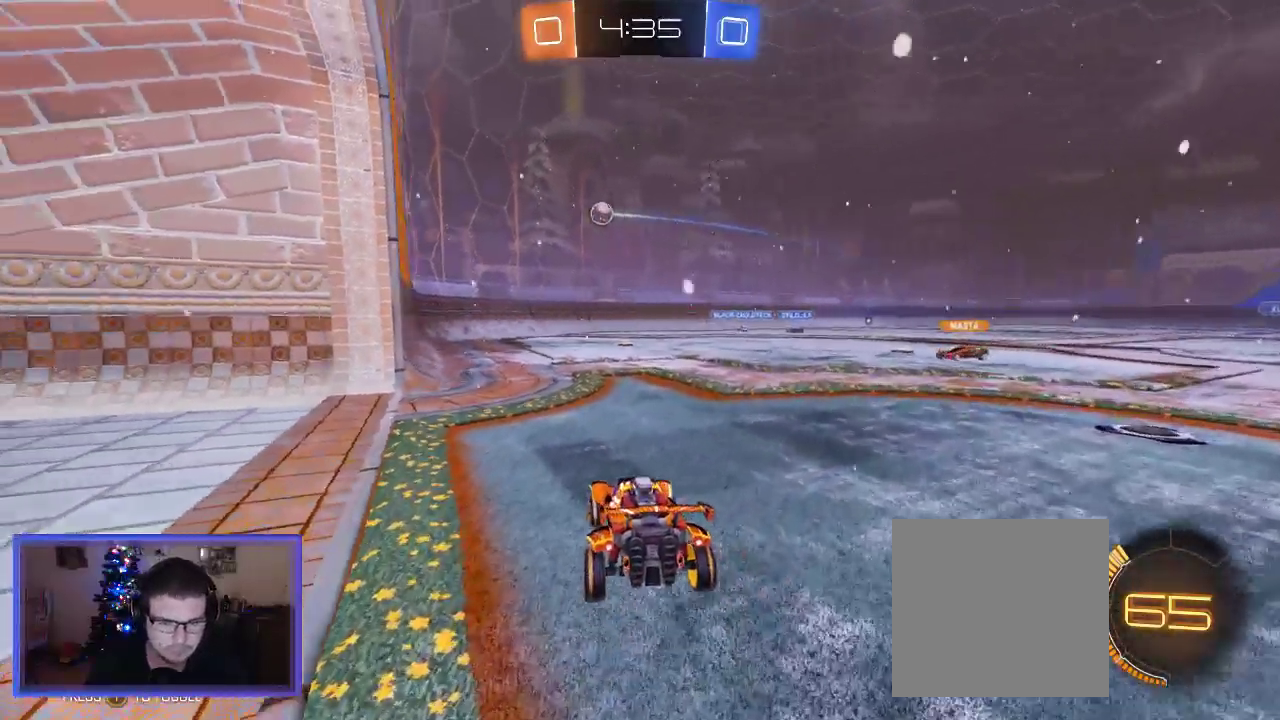
{"buttons": [], "left_stick": "center", "right_stick": "center", "events": [[483, "R2", "up"]]}
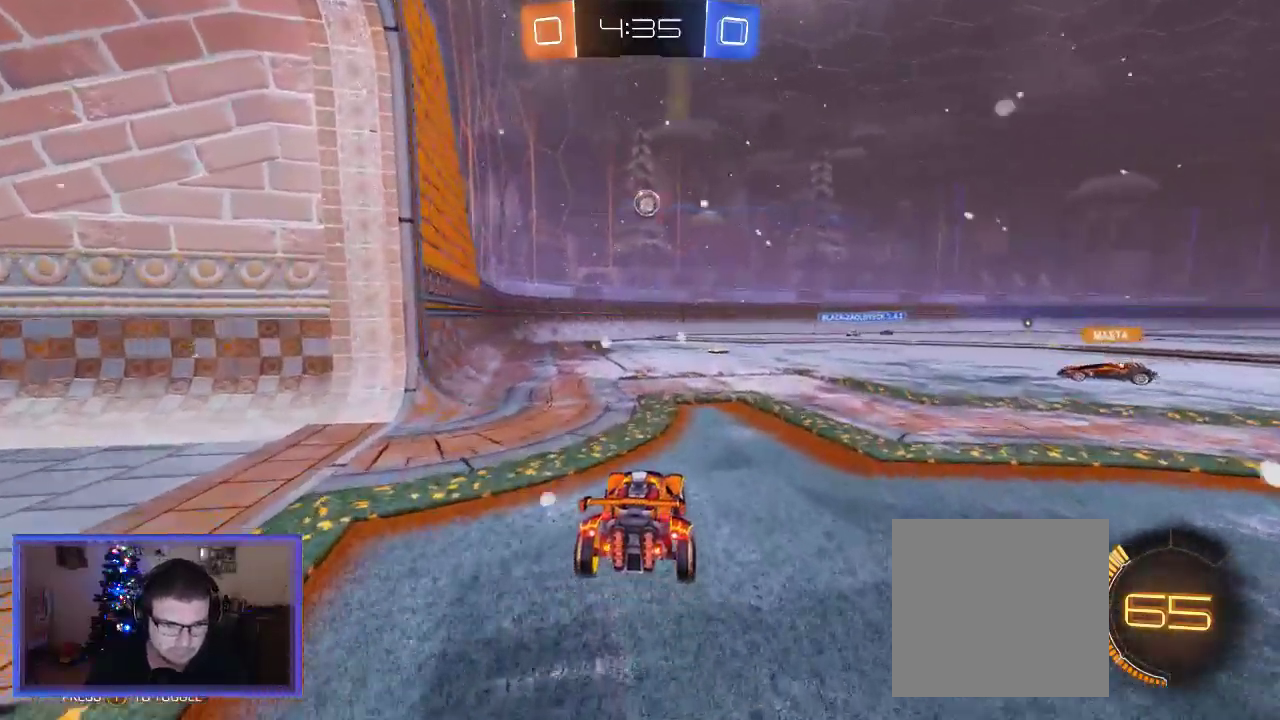
{"buttons": ["B", "R2"], "left_stick": "center", "right_stick": "center", "events": [[117, "left_stick", "right"], [150, "R2", "down"], [350, "B", "down"], [450, "left_stick", "center"]]}
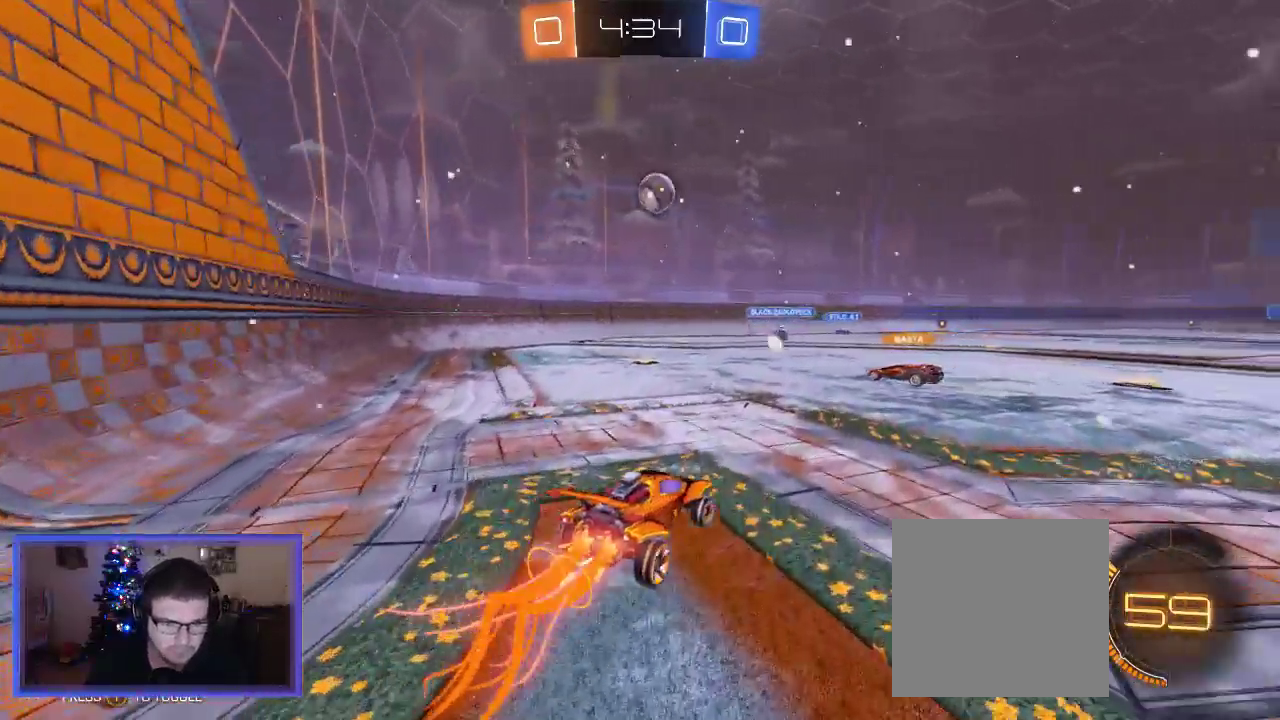
{"buttons": ["B", "R2"], "left_stick": "up-right", "right_stick": "center", "events": [[83, "left_stick", "down"], [117, "A", "down"], [317, "left_stick", "down-right"], [383, "A", "up"], [417, "left_stick", "up-right"]]}
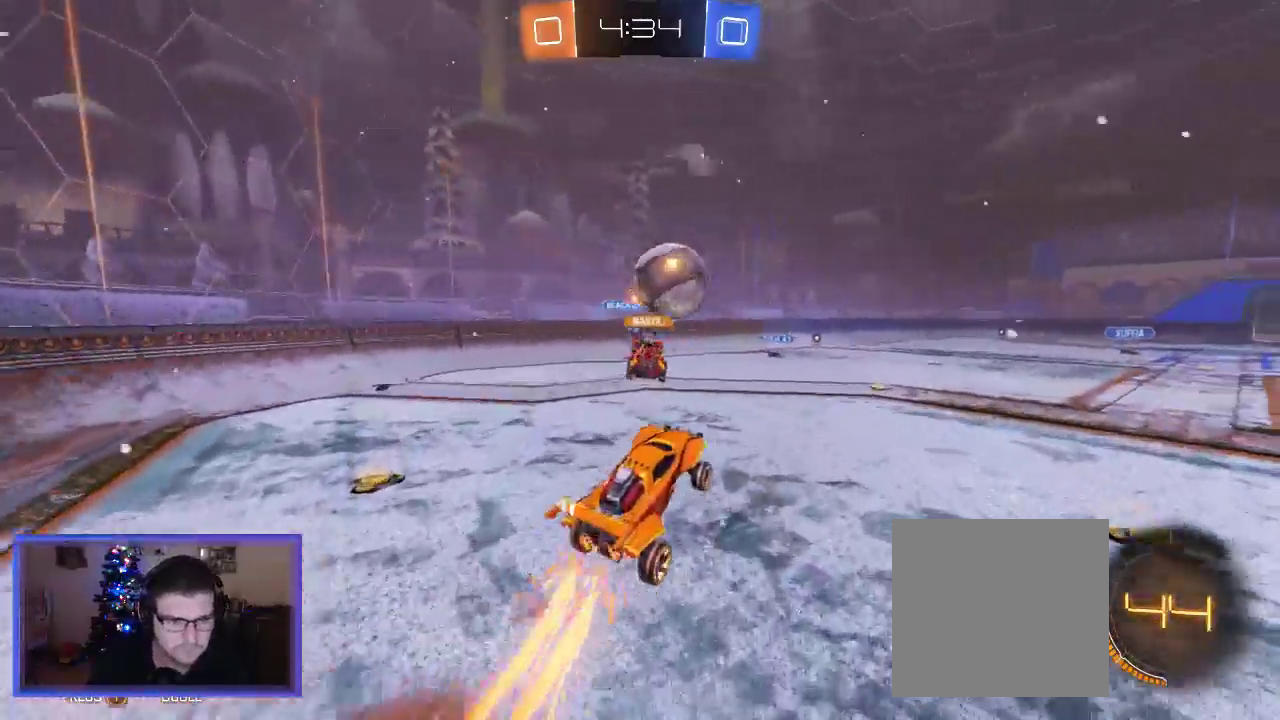
{"buttons": ["R2"], "left_stick": "up", "right_stick": "center", "events": [[17, "B", "up"], [67, "left_stick", "up"], [183, "A", "down"], [183, "B", "down"], [383, "A", "up"], [383, "B", "up"]]}
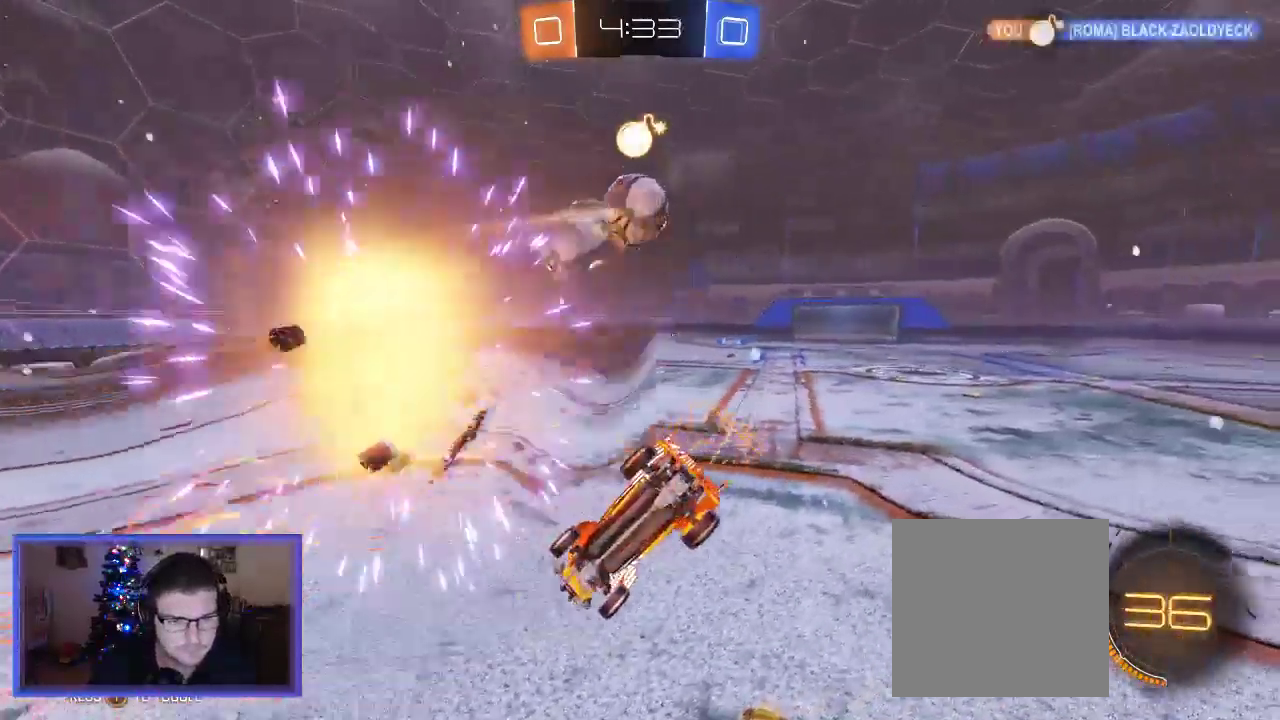
{"buttons": ["B", "R2"], "left_stick": "up-right", "right_stick": "center", "events": [[367, "B", "down"], [383, "left_stick", "up-right"], [417, "B", "up"], [500, "B", "down"]]}
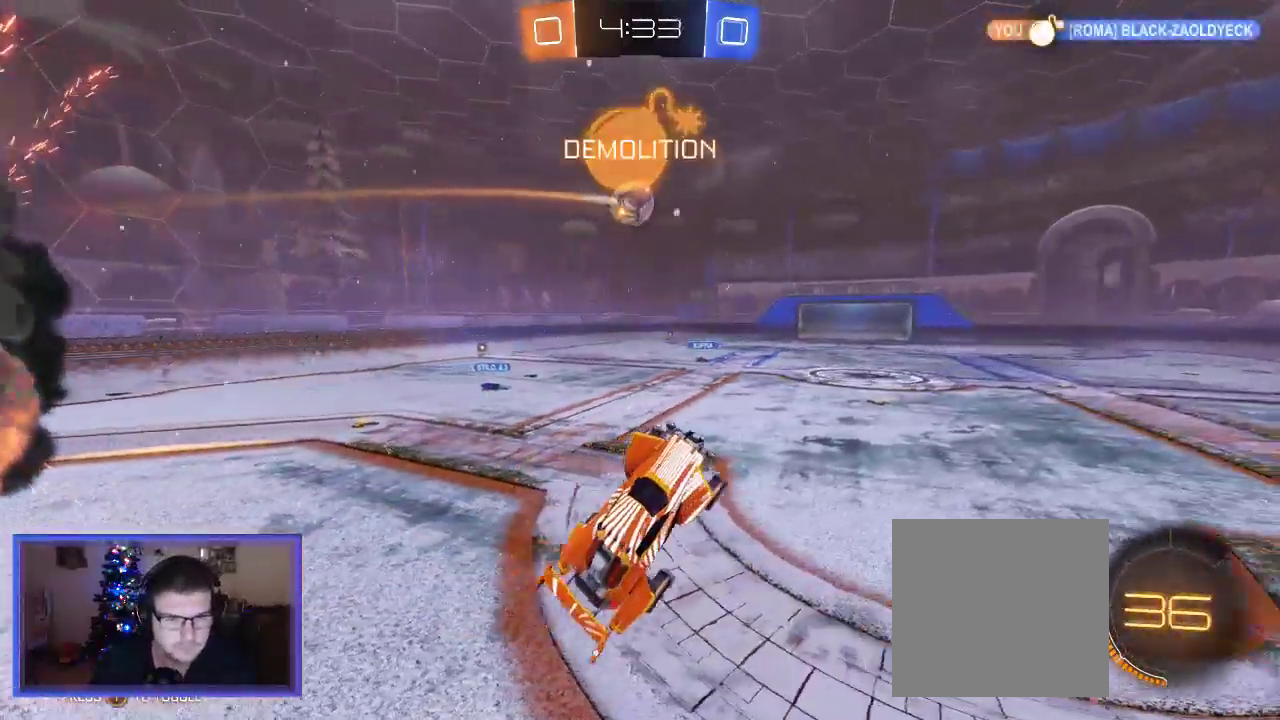
{"buttons": ["R2"], "left_stick": "center", "right_stick": "center", "events": [[50, "B", "up"], [67, "left_stick", "center"], [83, "Y", "down"], [217, "Y", "up"]]}
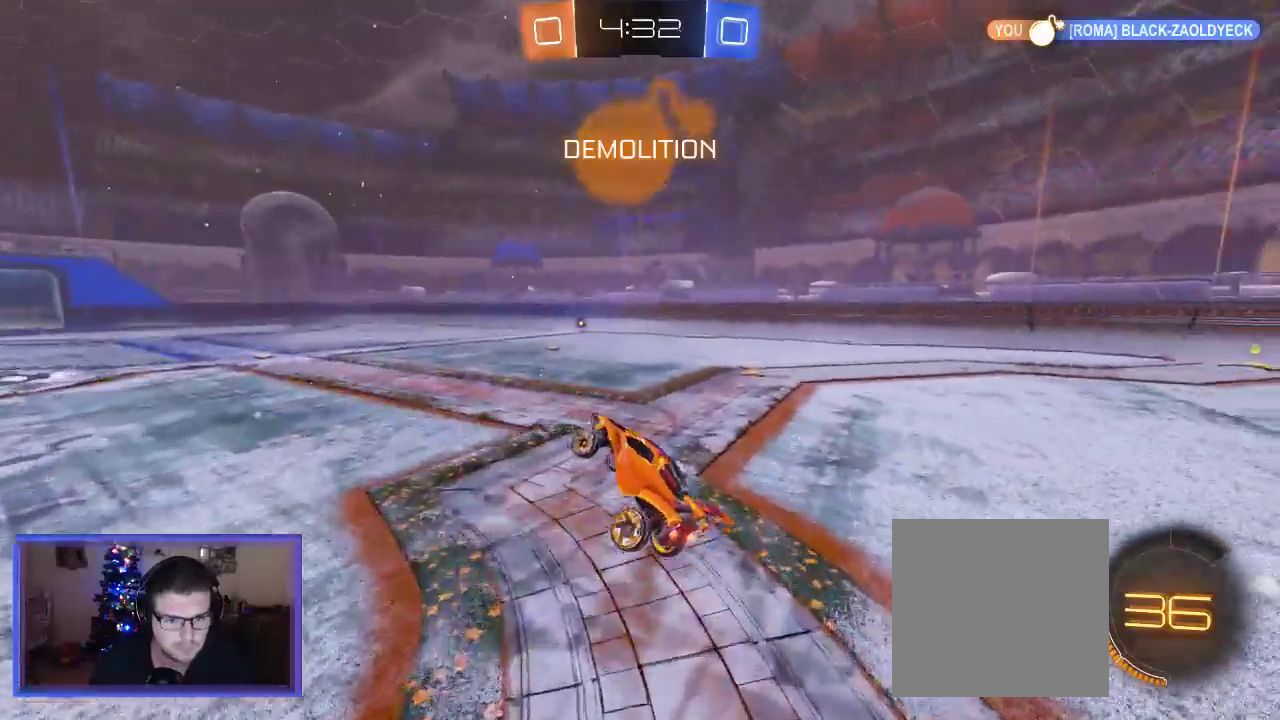
{"buttons": ["B", "R2"], "left_stick": "center", "right_stick": "center", "events": [[17, "left_stick", "right"], [317, "B", "down"], [317, "left_stick", "center"]]}
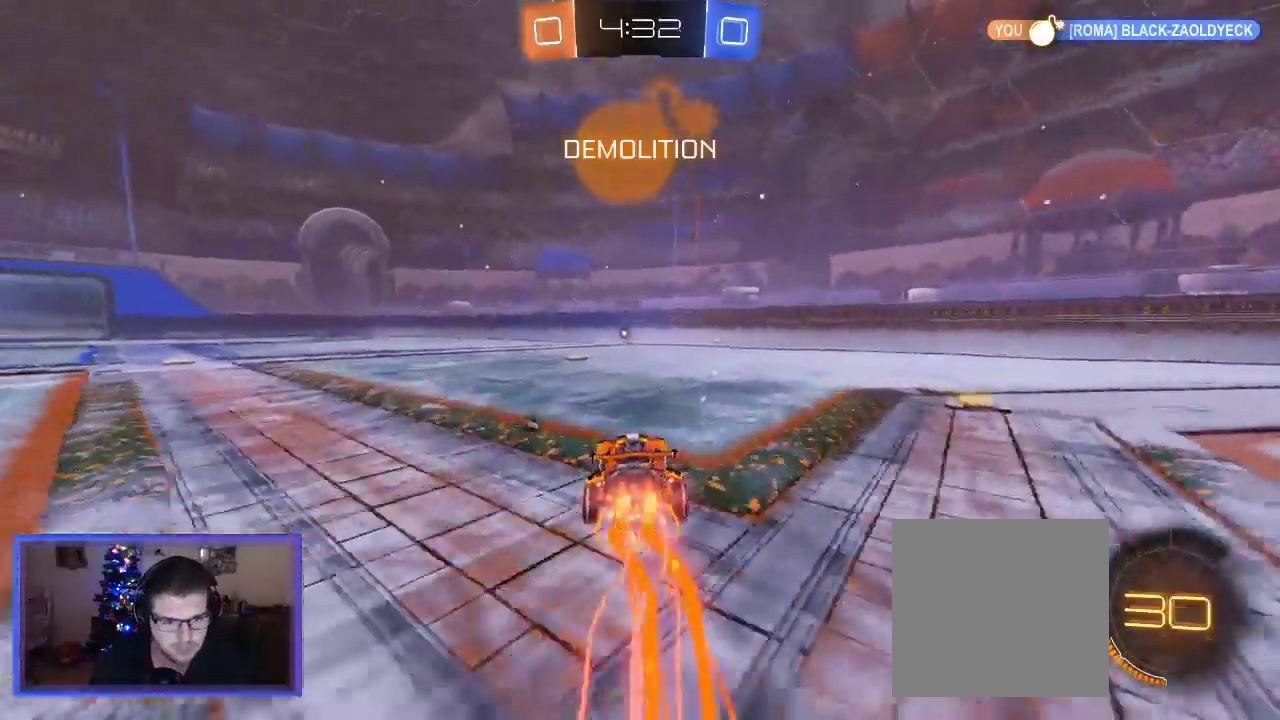
{"buttons": ["R2"], "left_stick": "center", "right_stick": "center", "events": [[283, "left_stick", "right"], [350, "left_stick", "center"], [450, "B", "up"]]}
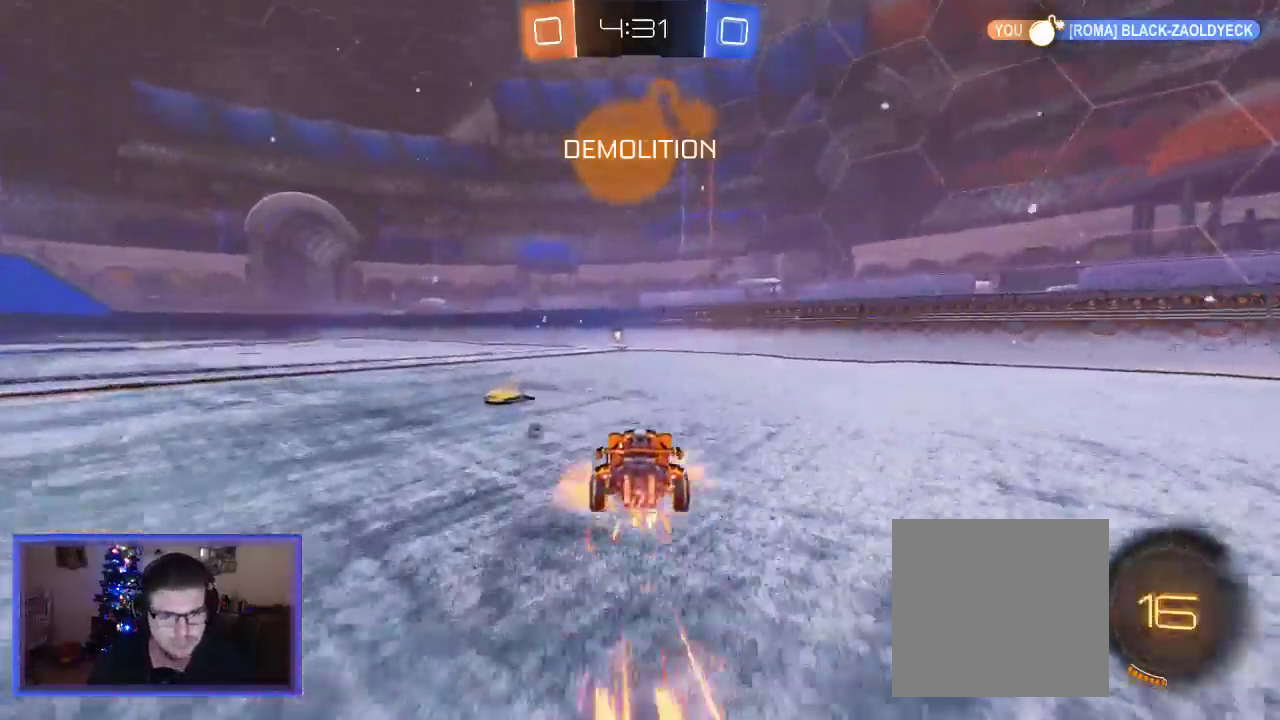
{"buttons": ["Y", "R2"], "left_stick": "up-left", "right_stick": "center", "events": [[17, "A", "down"], [17, "left_stick", "up"], [117, "A", "up"], [217, "A", "down"], [350, "A", "up"], [383, "left_stick", "up-left"], [450, "Y", "down"]]}
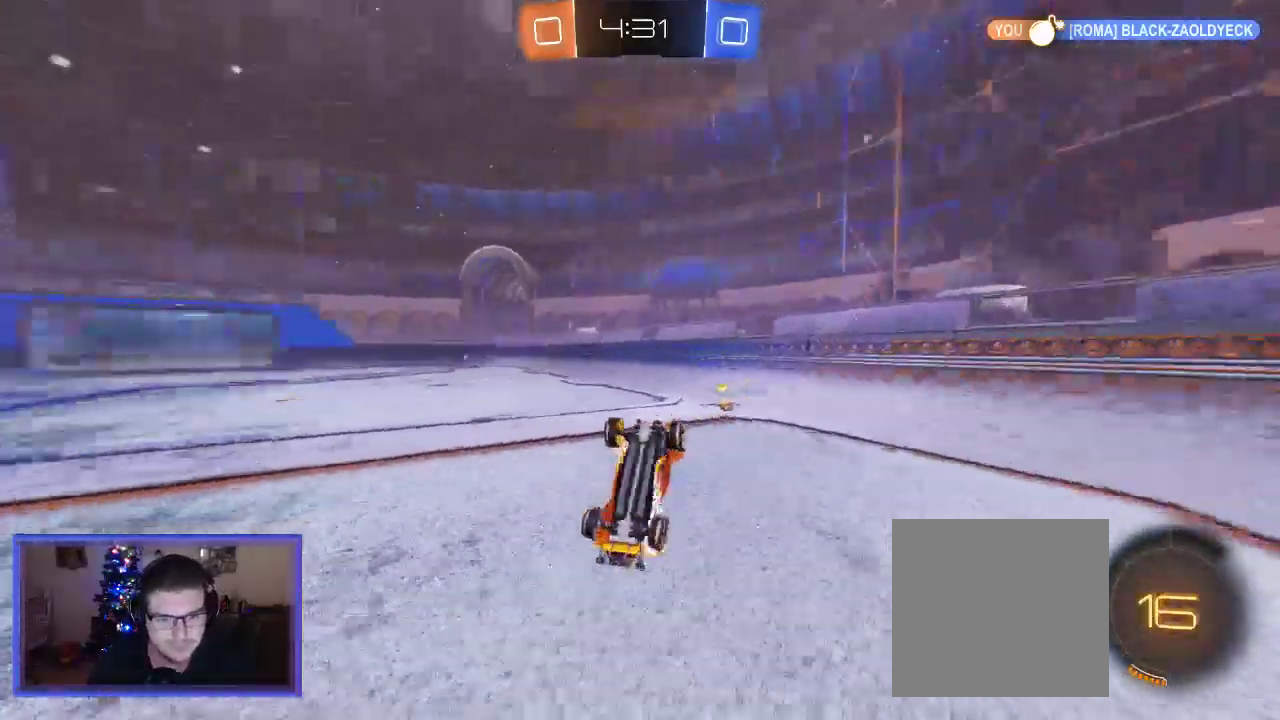
{"buttons": ["R2"], "left_stick": "up-left", "right_stick": "center", "events": [[83, "Y", "up"], [217, "left_stick", "center"], [467, "left_stick", "up-left"]]}
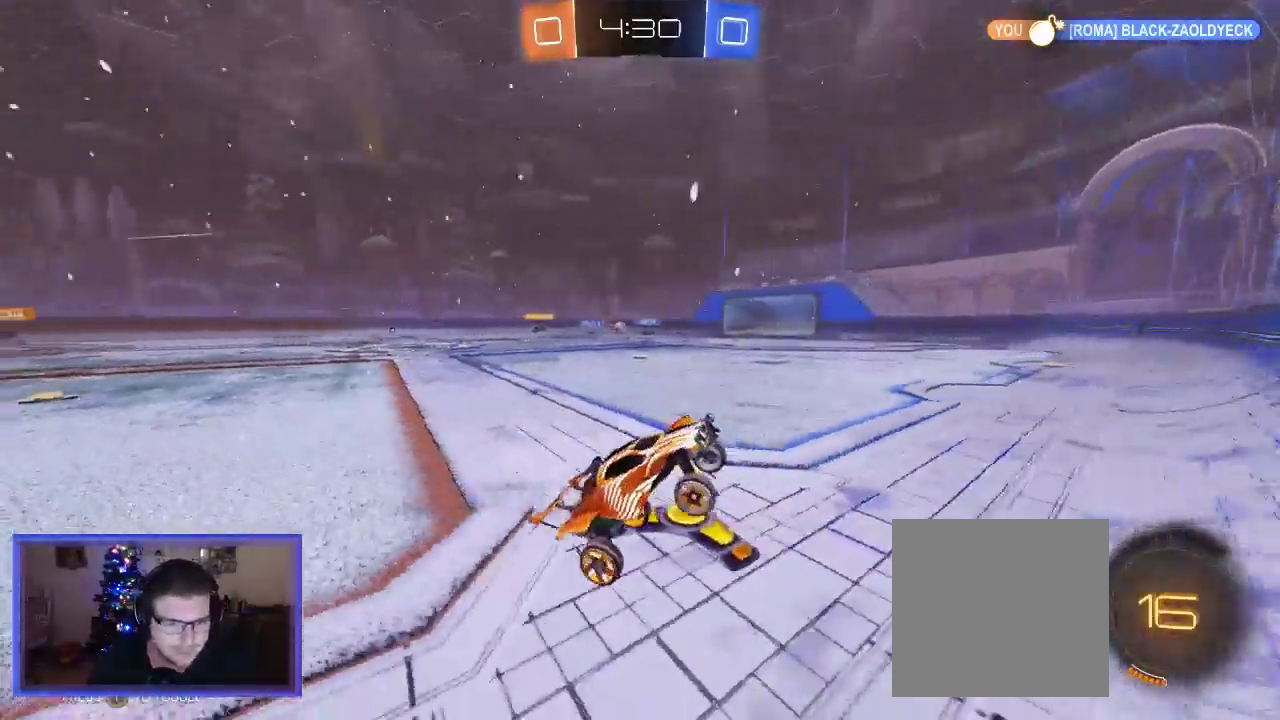
{"buttons": ["R2"], "left_stick": "up-left", "right_stick": "center", "events": []}
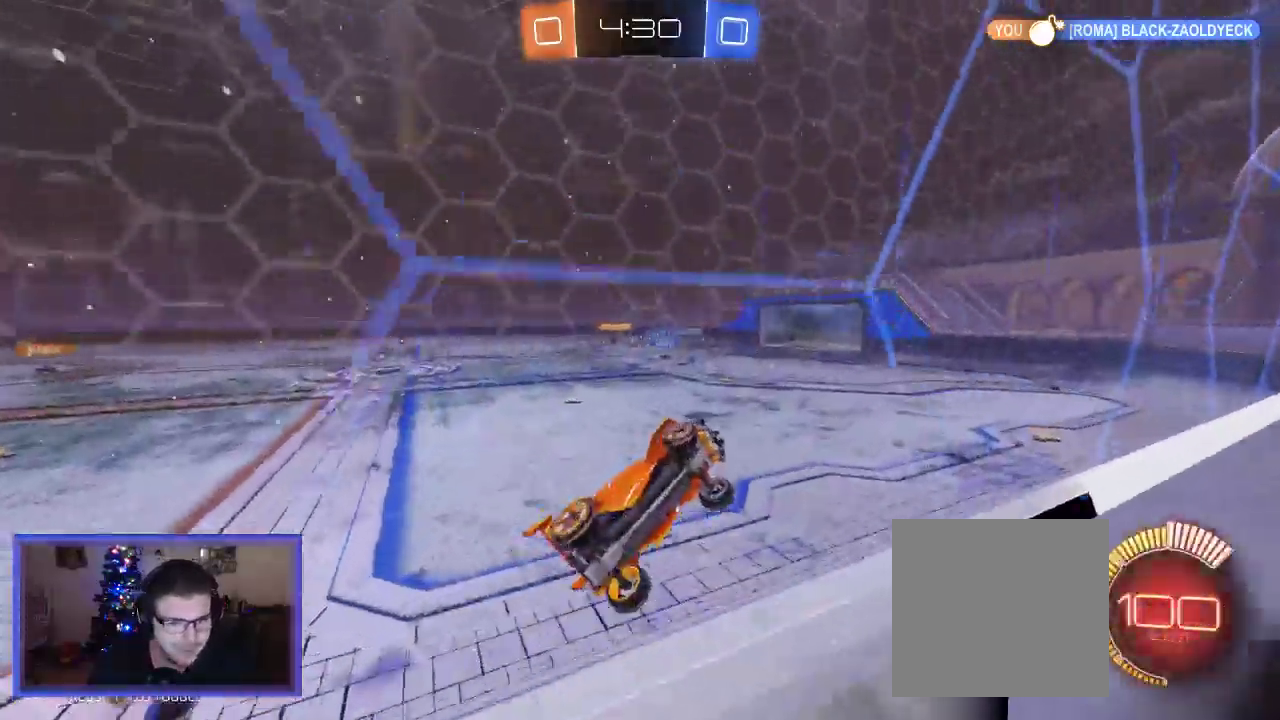
{"buttons": ["R2"], "left_stick": "up-left", "right_stick": "center", "events": []}
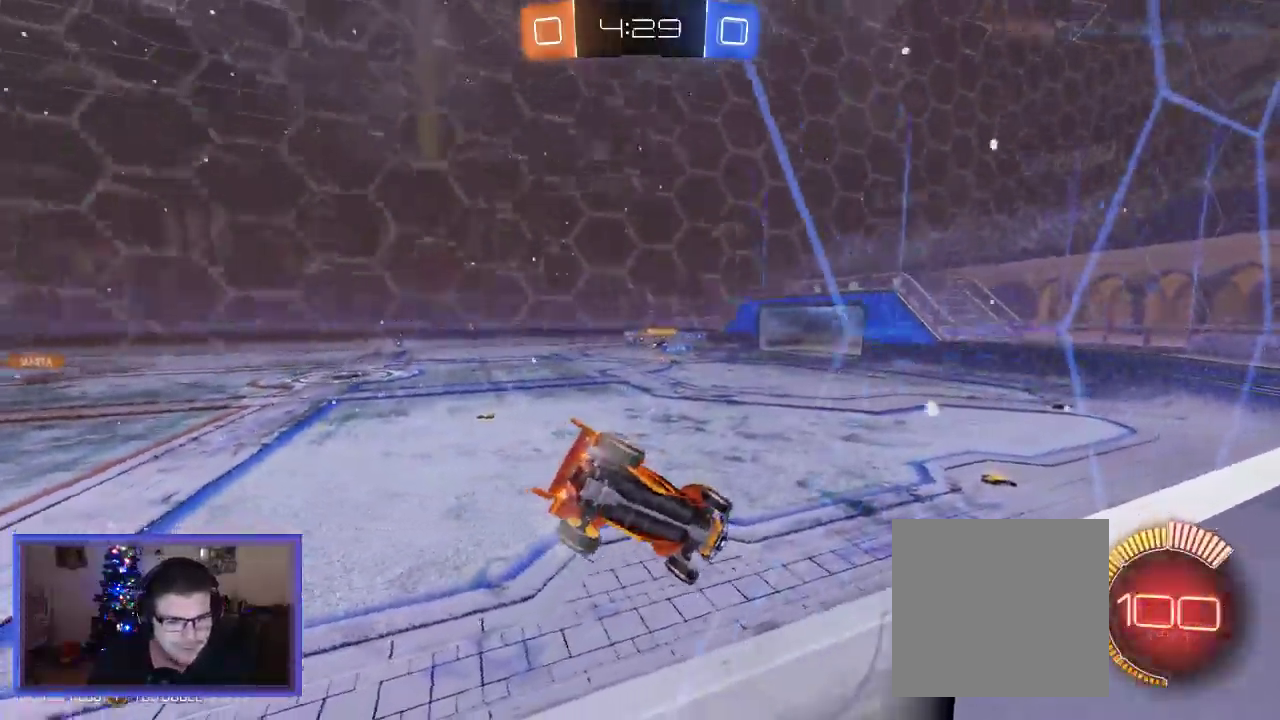
{"buttons": ["R2"], "left_stick": "up-left", "right_stick": "center", "events": []}
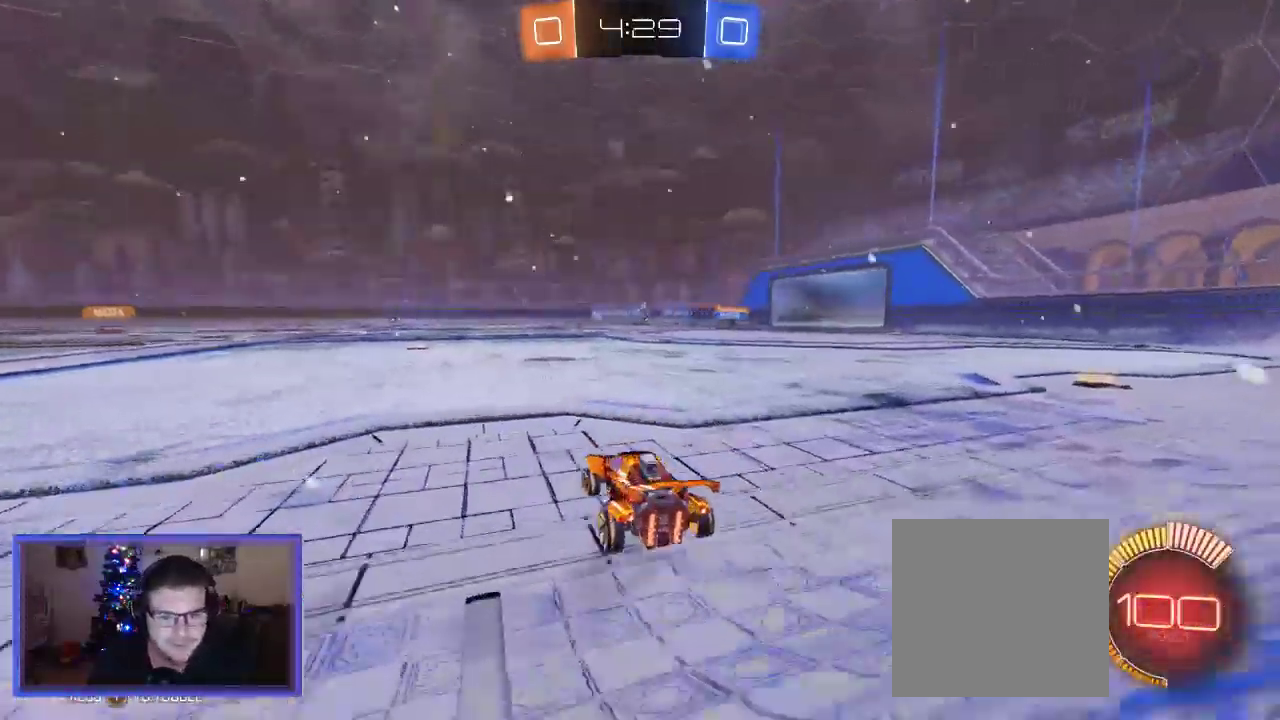
{"buttons": ["R2"], "left_stick": "right", "right_stick": "center", "events": [[150, "left_stick", "center"], [450, "left_stick", "right"]]}
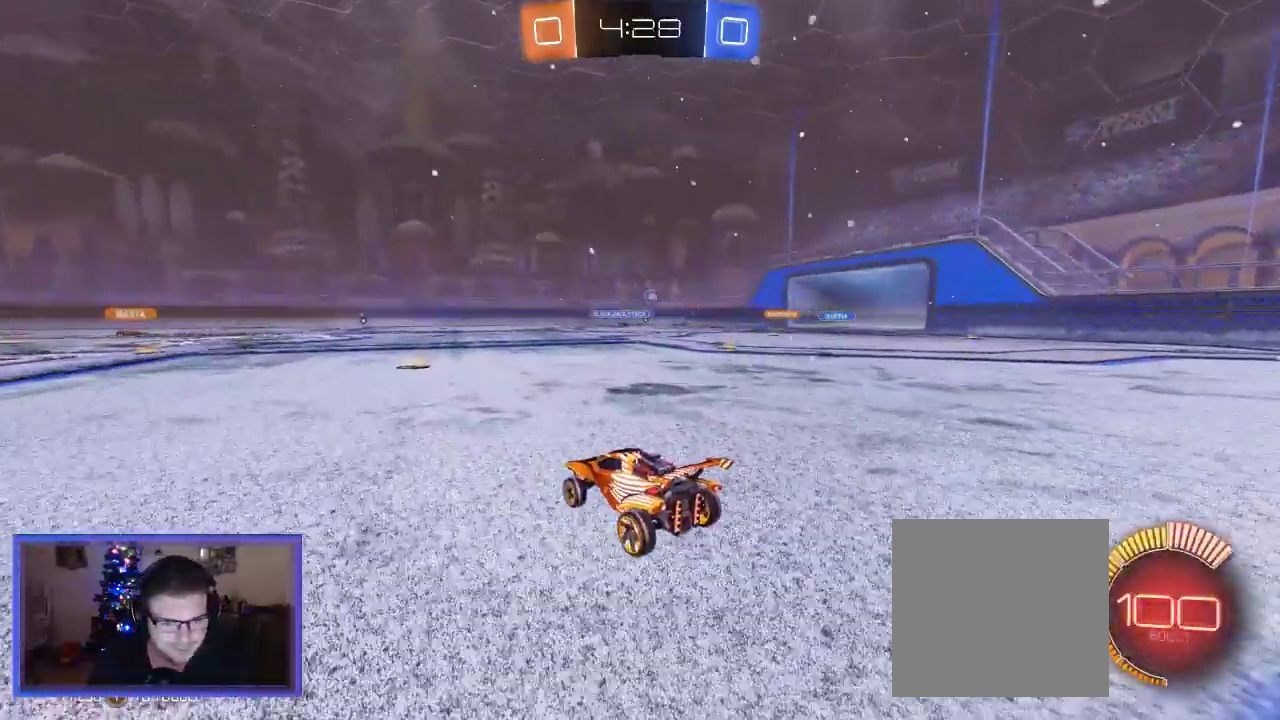
{"buttons": ["R2"], "left_stick": "right", "right_stick": "center", "events": [[117, "left_stick", "center"], [483, "left_stick", "right"]]}
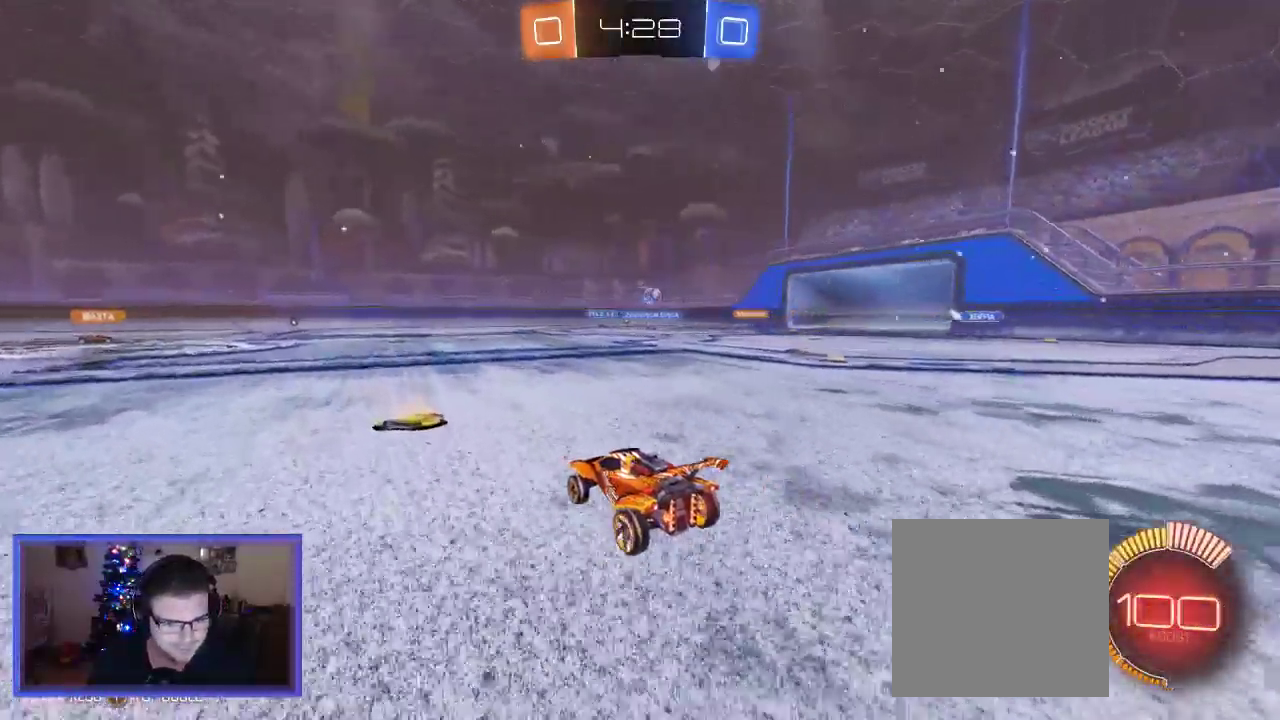
{"buttons": ["R2"], "left_stick": "right", "right_stick": "center"}
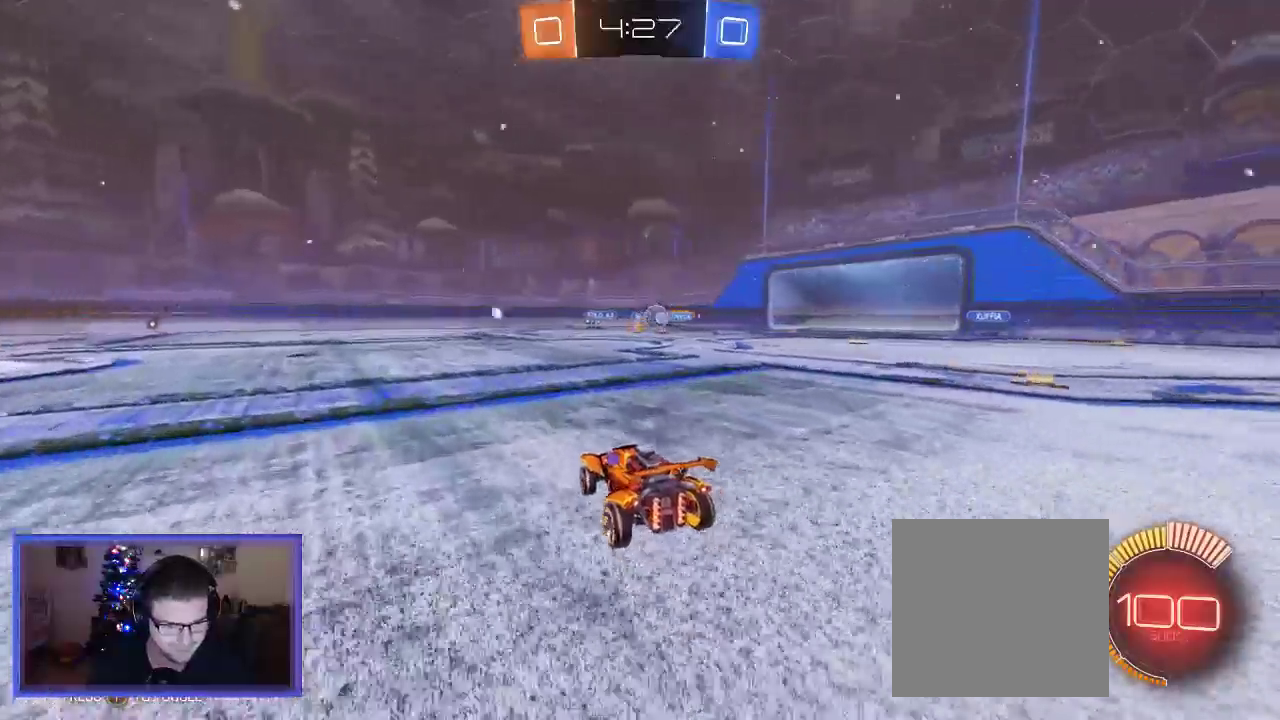
{"buttons": ["B", "R2"], "left_stick": "center", "right_stick": "center", "events": [[50, "left_stick", "center"], [283, "left_stick", "right"], [417, "B", "down"], [483, "left_stick", "center"]]}
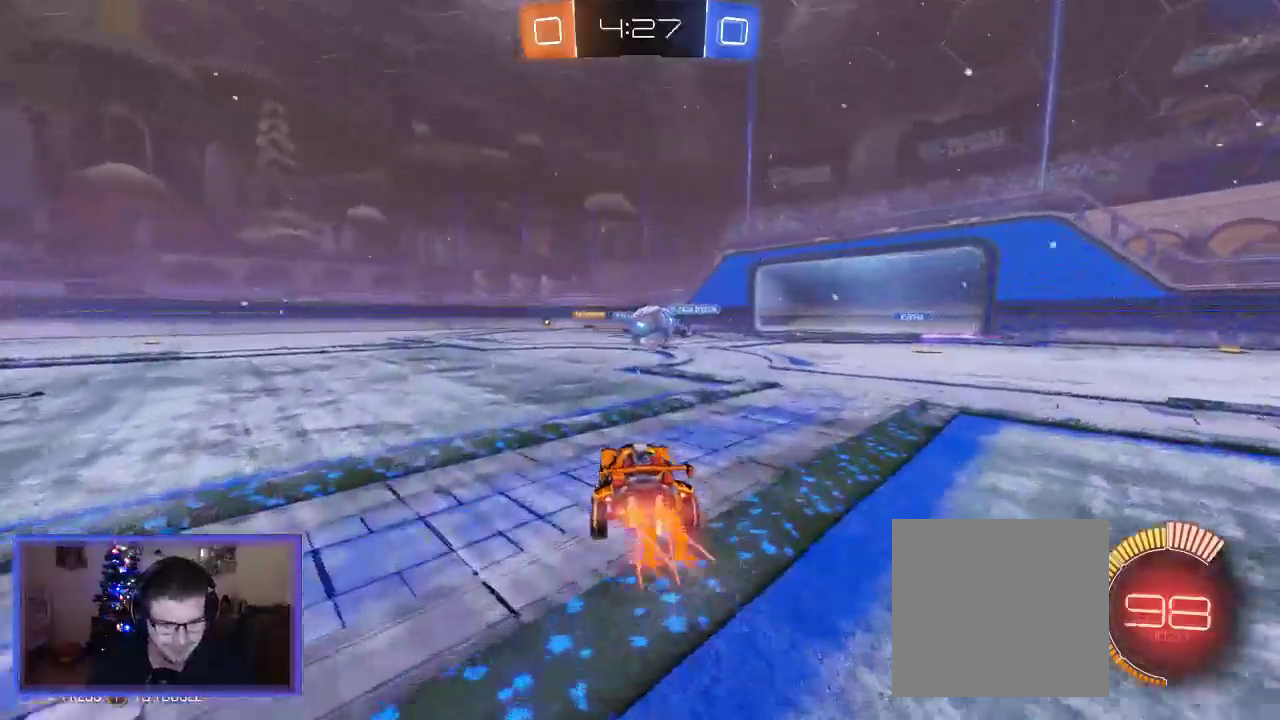
{"buttons": ["R2"], "left_stick": "up-left", "right_stick": "center", "events": [[50, "left_stick", "right"], [150, "left_stick", "center"], [250, "A", "down"], [283, "left_stick", "up-left"], [450, "A", "up"], [450, "B", "up"]]}
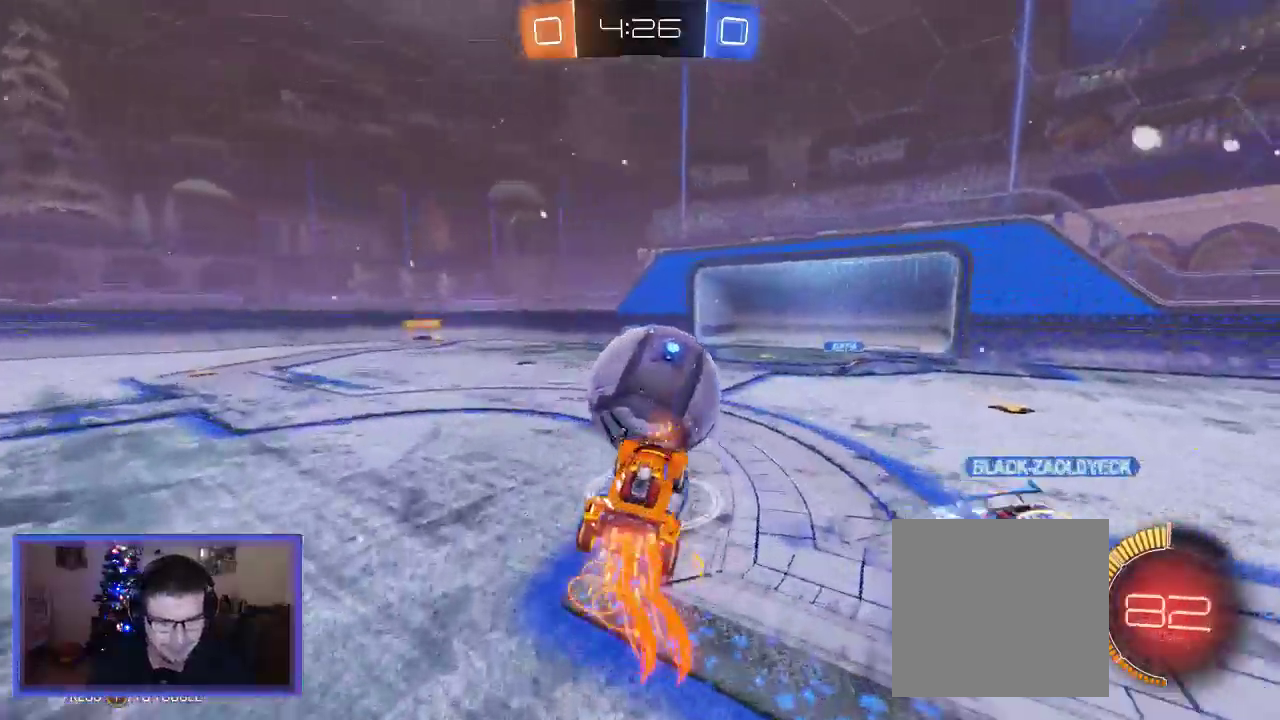
{"buttons": ["R2"], "left_stick": "center", "right_stick": "center"}
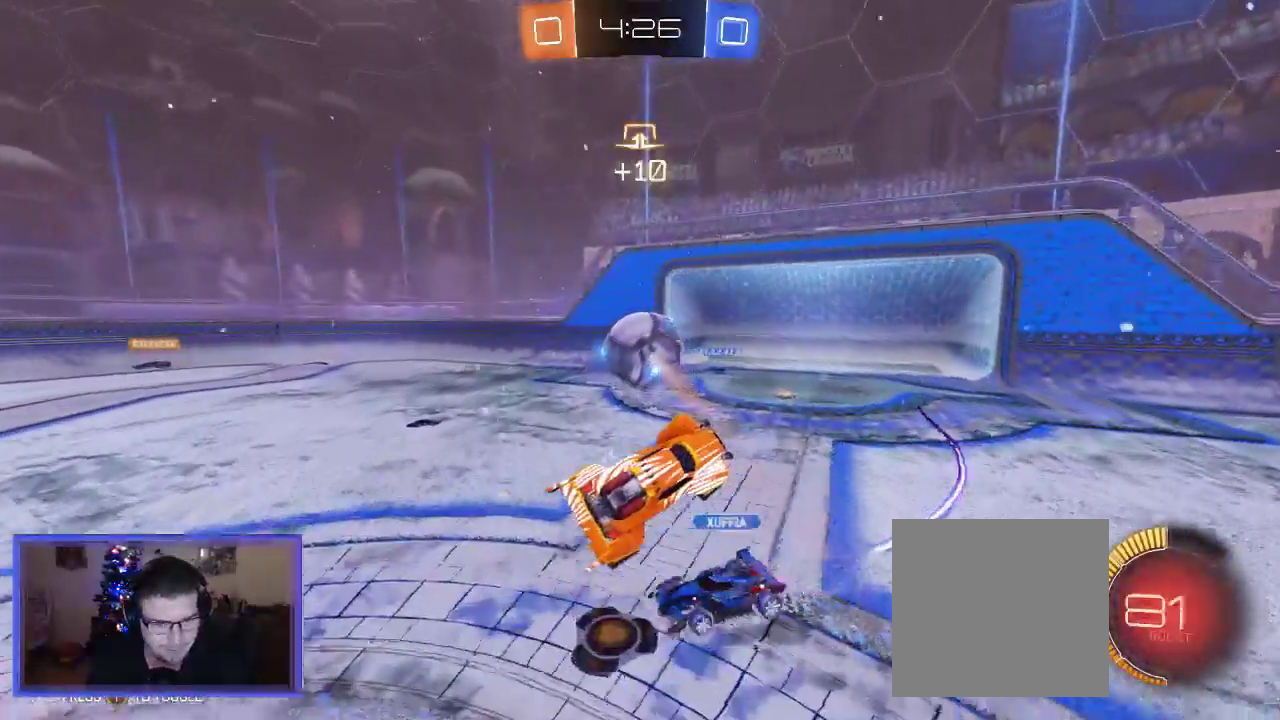
{"buttons": ["R2"], "left_stick": "center", "right_stick": "center", "events": [[67, "B", "down"], [83, "left_stick", "up-left"], [117, "B", "up"], [267, "left_stick", "center"]]}
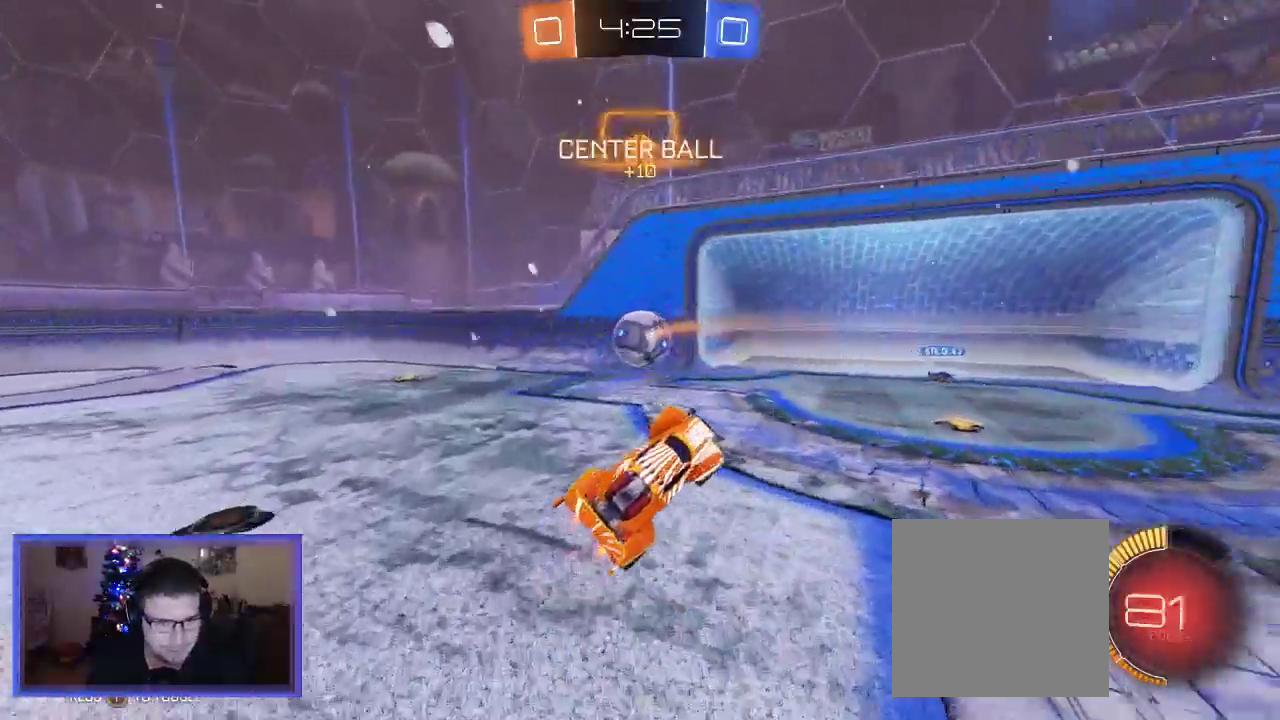
{"buttons": ["R2"], "left_stick": "right", "right_stick": "center", "events": [[17, "left_stick", "right"]]}
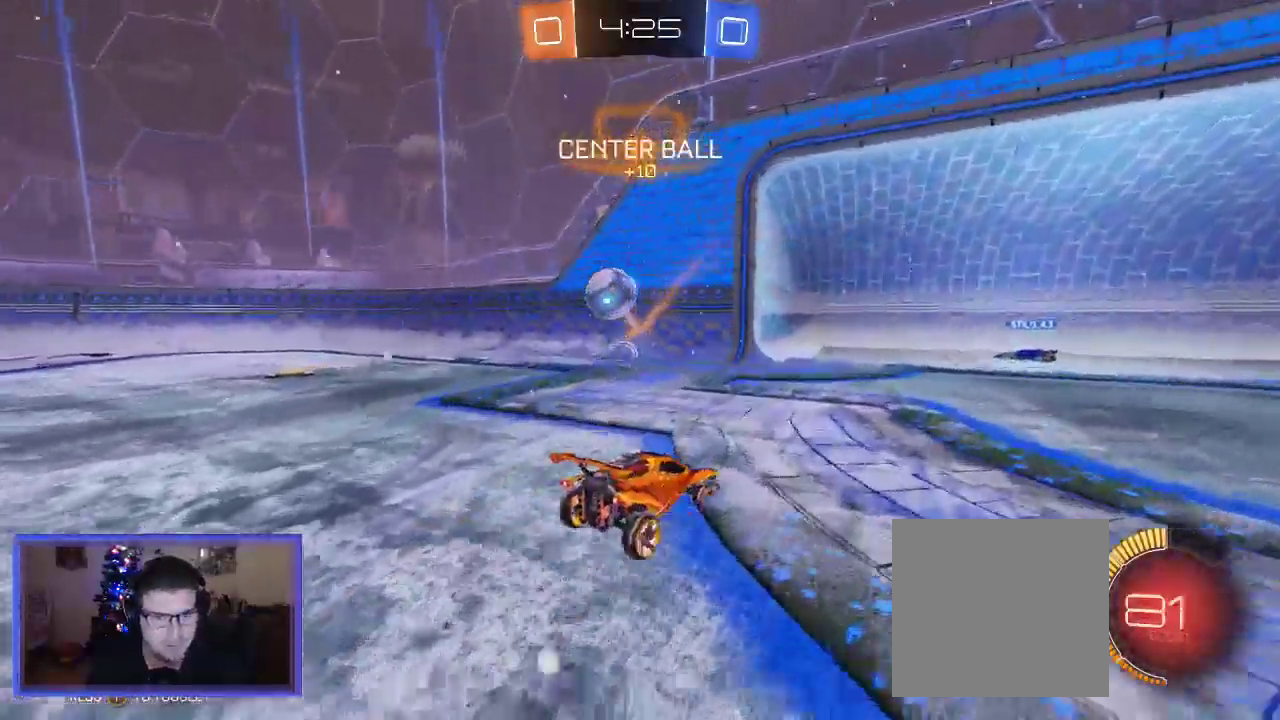
{"buttons": ["R2"], "left_stick": "down-right", "right_stick": "center", "events": [[200, "left_stick", "down-right"]]}
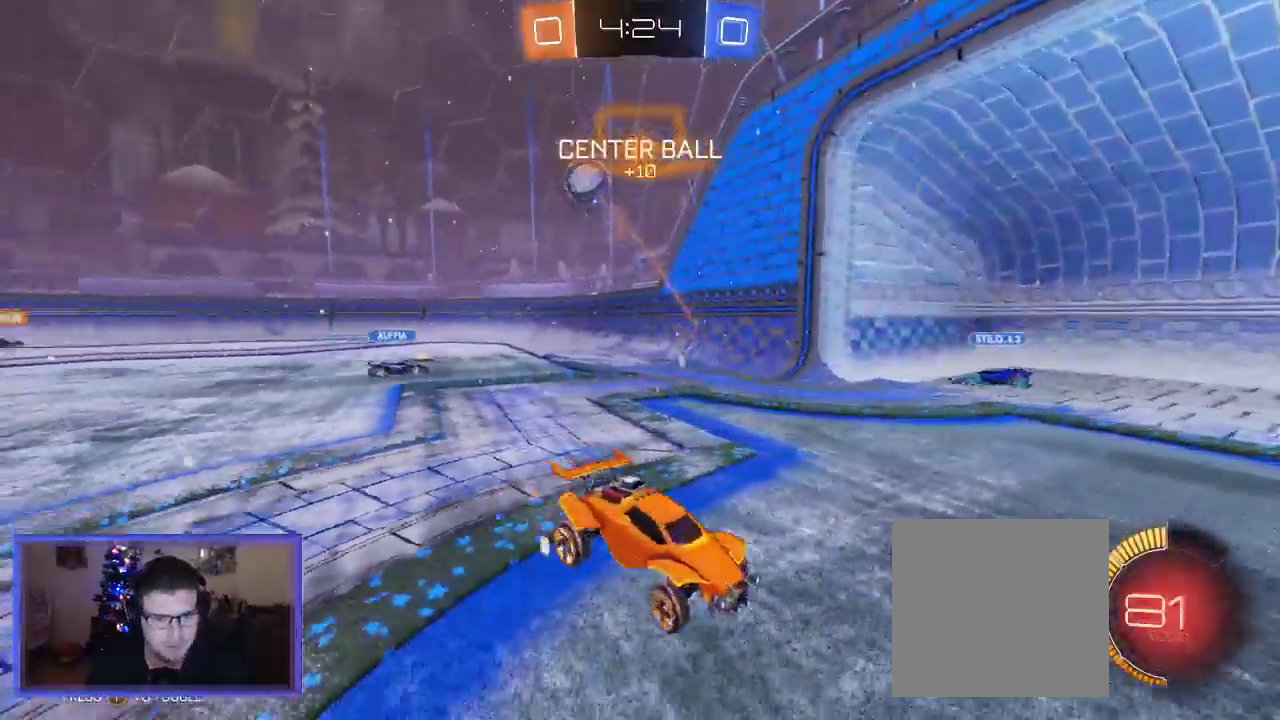
{"buttons": ["R2"], "left_stick": "down-right", "right_stick": "center", "events": []}
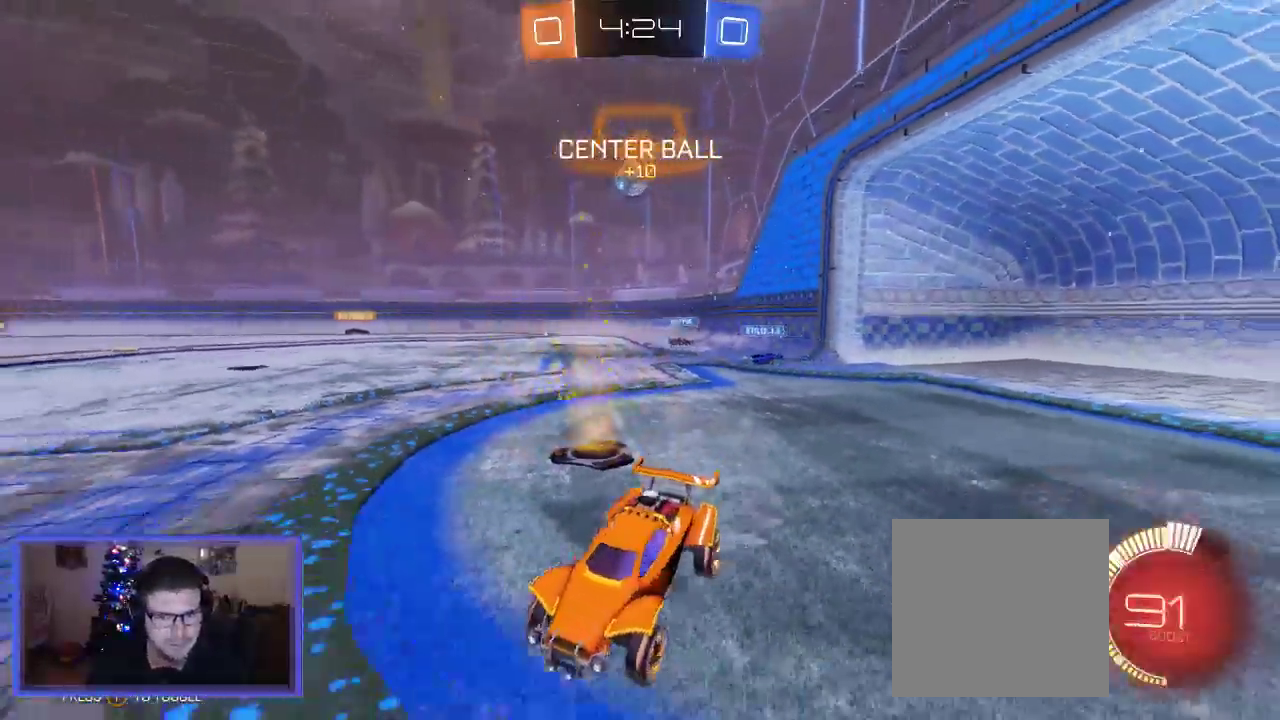
{"buttons": ["R2"], "left_stick": "center", "right_stick": "center", "events": [[217, "left_stick", "center"]]}
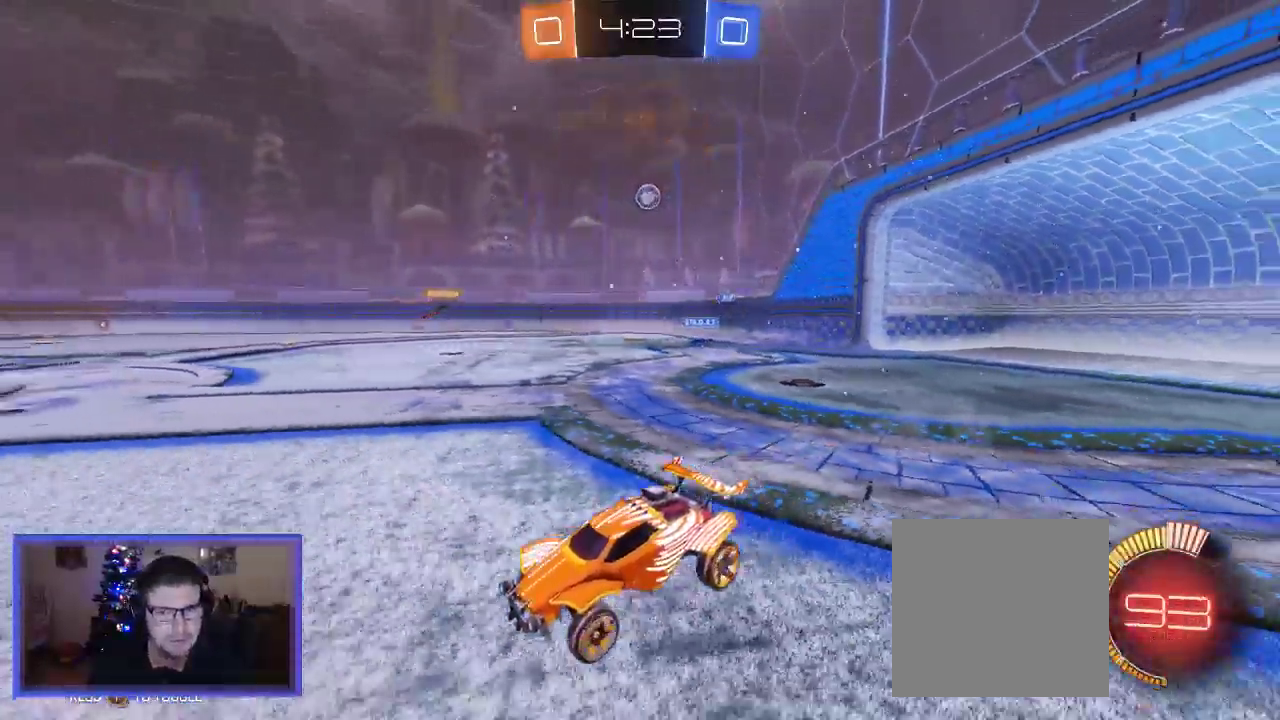
{"buttons": ["X"], "left_stick": "right", "right_stick": "center", "events": [[150, "left_stick", "right"], [200, "B", "down"], [250, "B", "up"], [350, "R2", "up"], [350, "X", "down"]]}
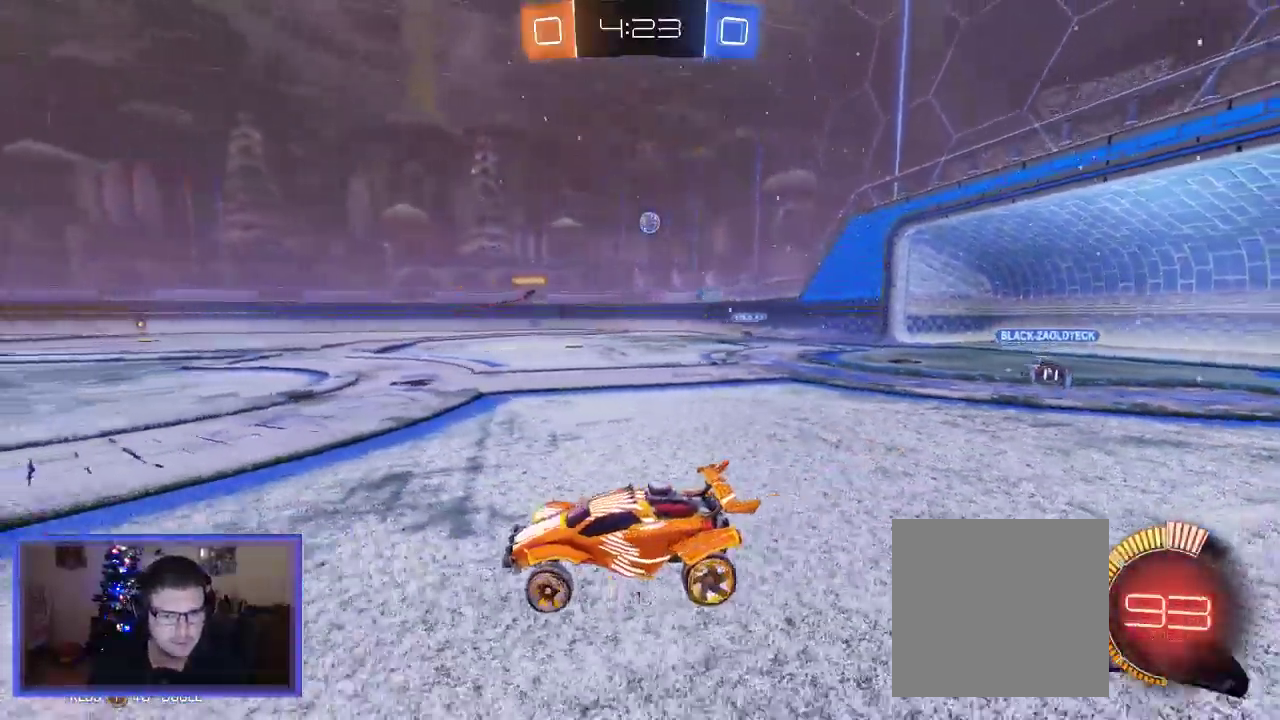
{"buttons": ["R2"], "left_stick": "right", "right_stick": "center", "events": [[83, "X", "up"], [117, "R2", "down"], [383, "DPAD_LEFT", "down"], [500, "DPAD_LEFT", "up"]]}
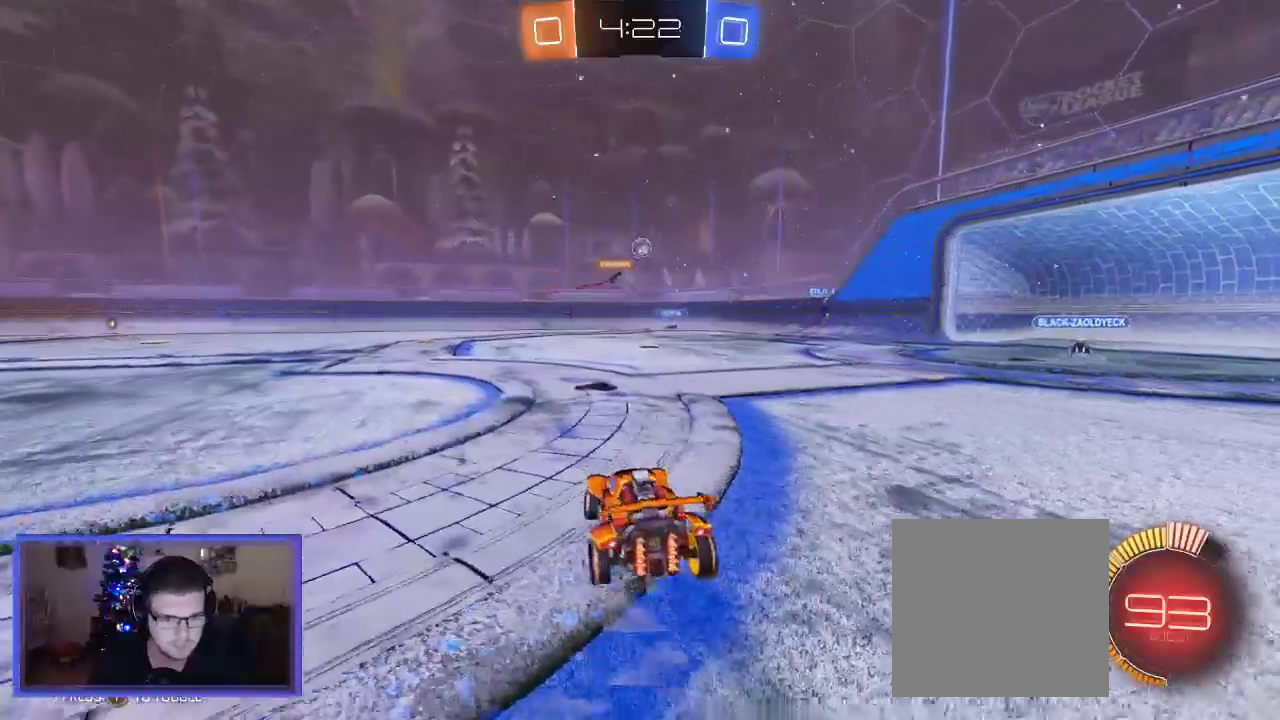
{"buttons": ["R2"], "left_stick": "left", "right_stick": "center"}